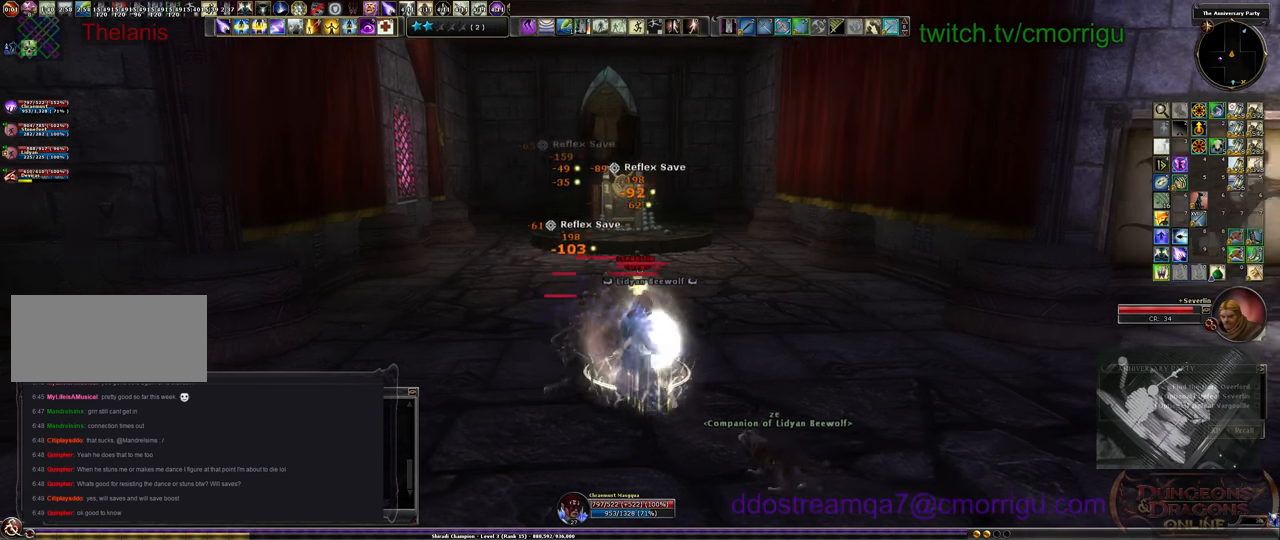
Gameplay with keyboard; each line is a JSON object with the keys held at the frame after it. "events" lists presses ("down") and releases ("up") of ".", "/", "0", "1", "2", "3", "4", "5", "6", "7", "8", "9", "a", "b", "backslash", "backspace", "c", "caps_lock", "comma", "ctrl_l", "ctrl_r", "d", "e", "equals", "escape", "f", "f1", "f10", "f11", "f12", "f2", "f3", "f4", "f5", "f6", "f7", "f8", "f9", "g", "h", "i", "j", "k", "l", "lbracket", "m", "minus", "n", "o", "p", "q", "quote", "r", "rbracket", "return", "s", "semicolon", "shift_l", "shift_r", "space", "t", "tab", "tilde", "u", "v", "w", "x", "y" and "z" between this image and that frame as [ms after this image, input, new state], when the widget could be followed in between. No other keys are recorded. Mouse input is not recorded.
{"keys": ["2"], "events": [[33, "2", "down"], [200, "2", "up"], [300, "2", "down"], [433, "2", "up"], [500, "2", "down"]]}
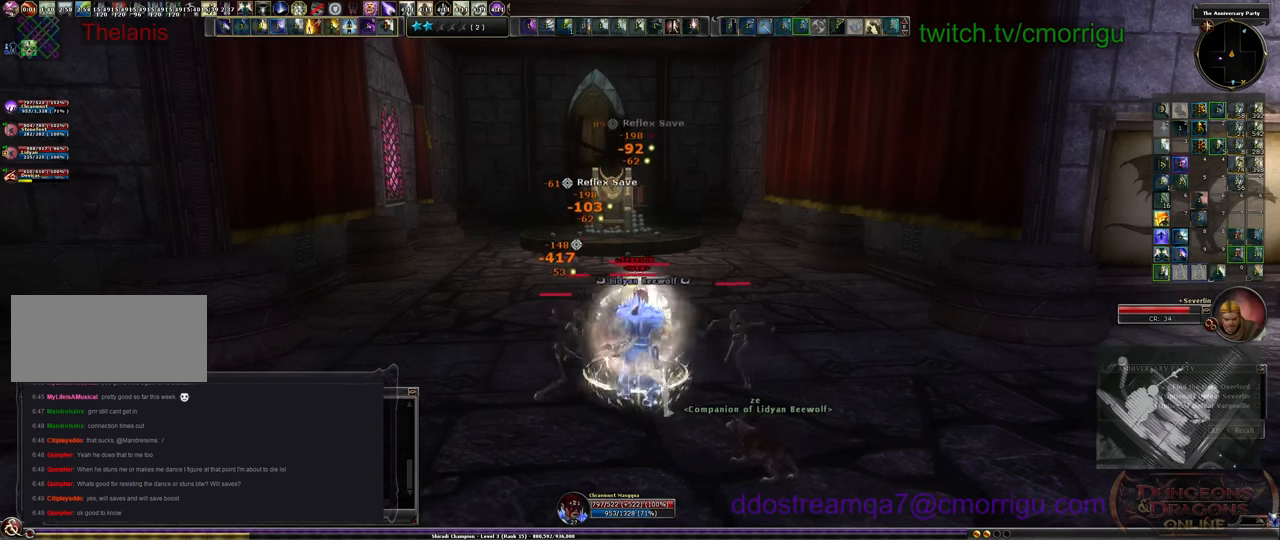
{"keys": [], "events": [[133, "2", "up"], [167, "2", "down"], [333, "2", "up"]]}
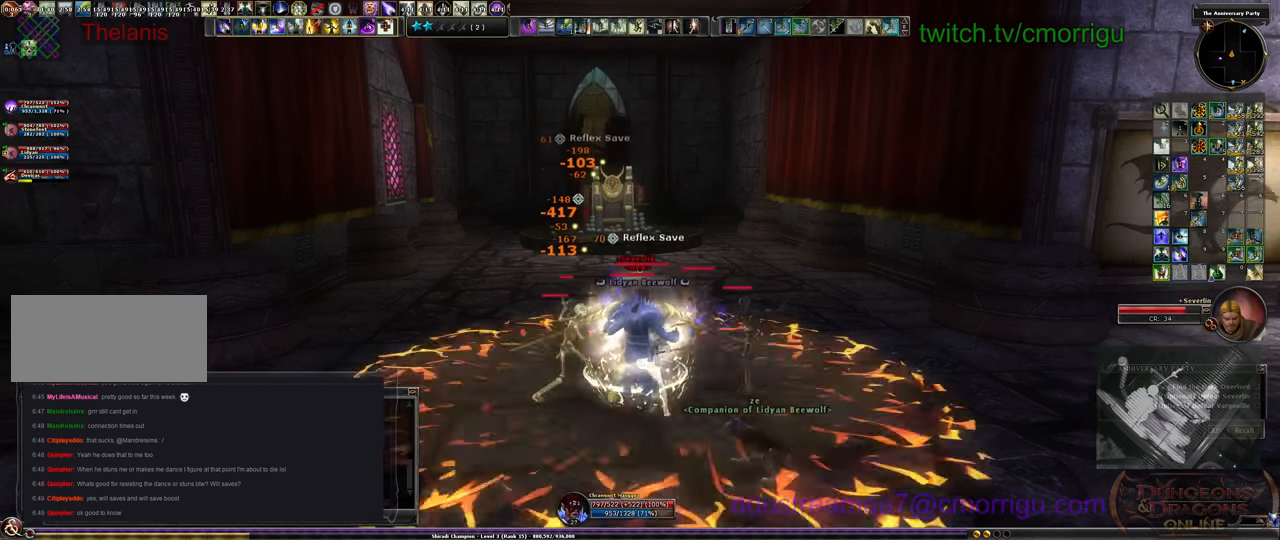
{"keys": ["3"], "events": [[133, "3", "down"], [233, "3", "up"], [333, "3", "down"], [433, "3", "up"], [500, "3", "down"]]}
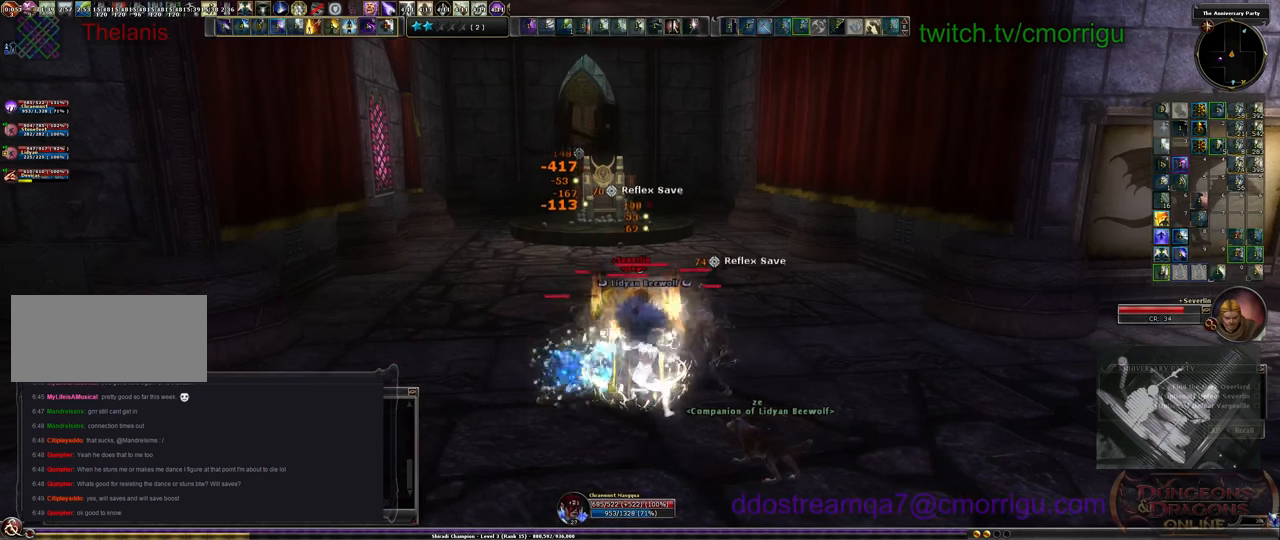
{"keys": ["3"], "events": [[100, "3", "up"], [166, "3", "down"], [300, "3", "up"], [366, "3", "down"]]}
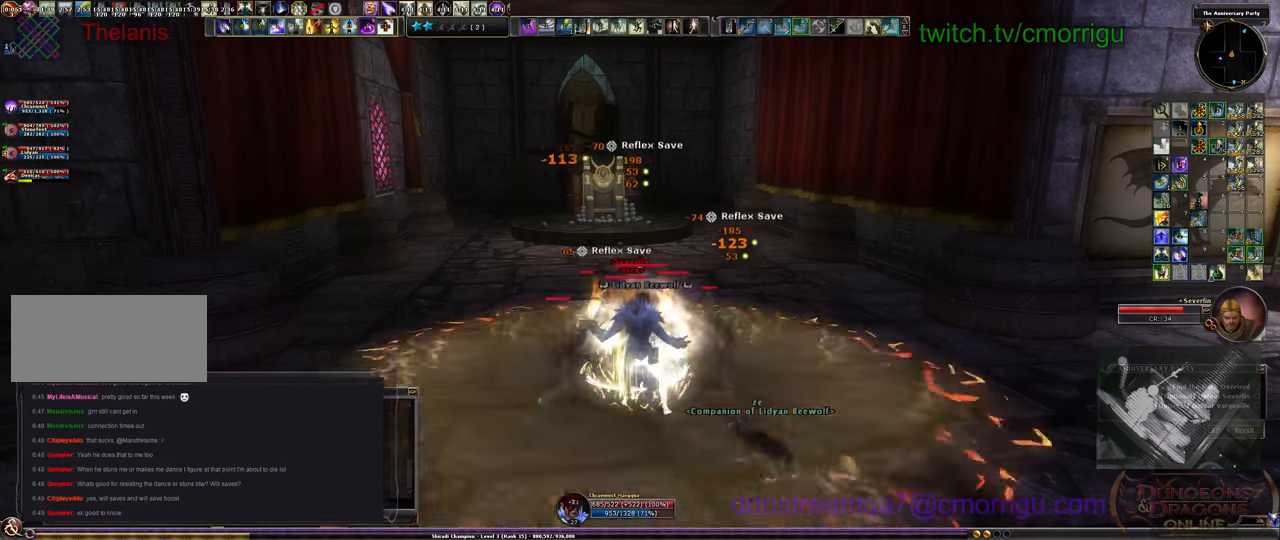
{"keys": [], "events": [[33, "3", "up"]]}